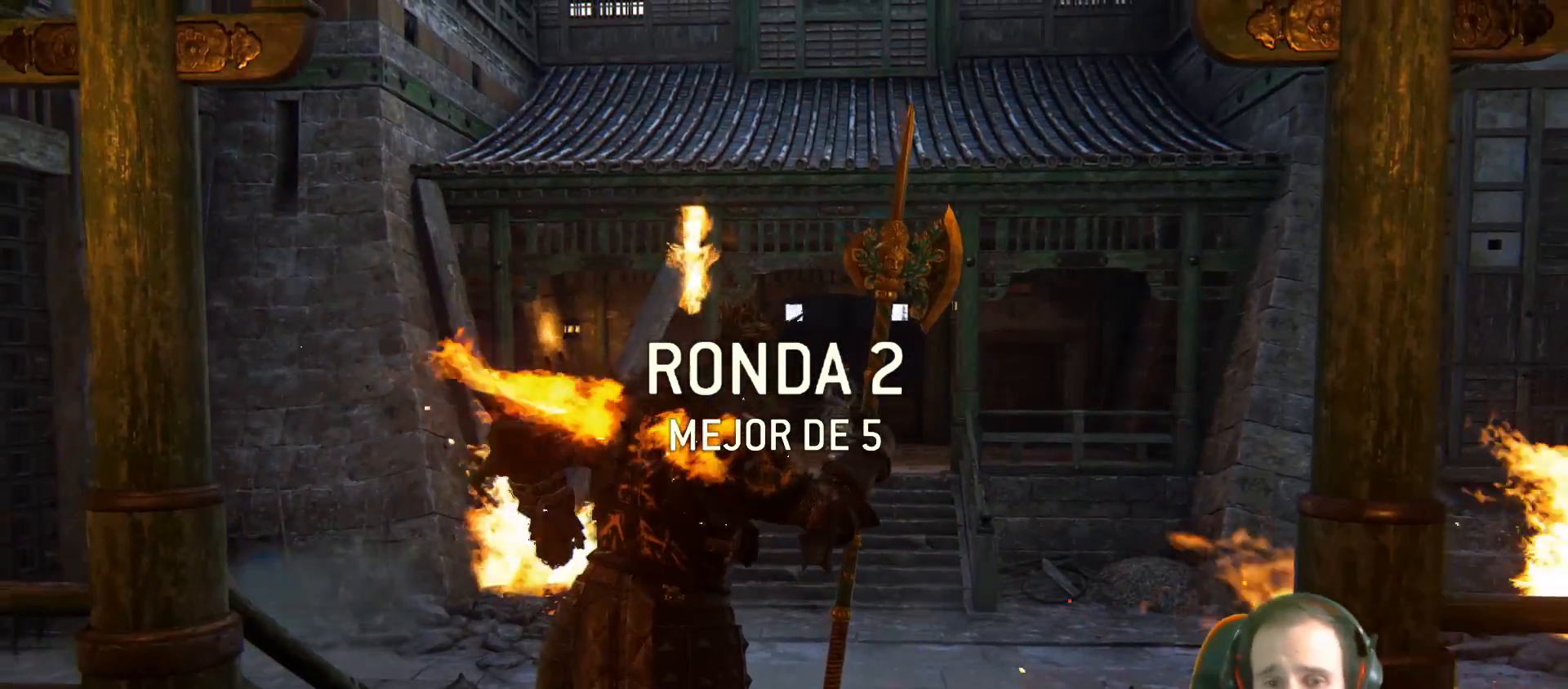
Gameplay with a controller (PlayStation layout); each line is a JSON object with the inputs held at the frame after it. "events" lists button and stick changes between this image and that frame as [ms after this image, input, new state], when the widget could be followed in between.
{"buttons": [], "left_stick": "center", "right_stick": "down", "events": [[400, "right_stick", "down"]]}
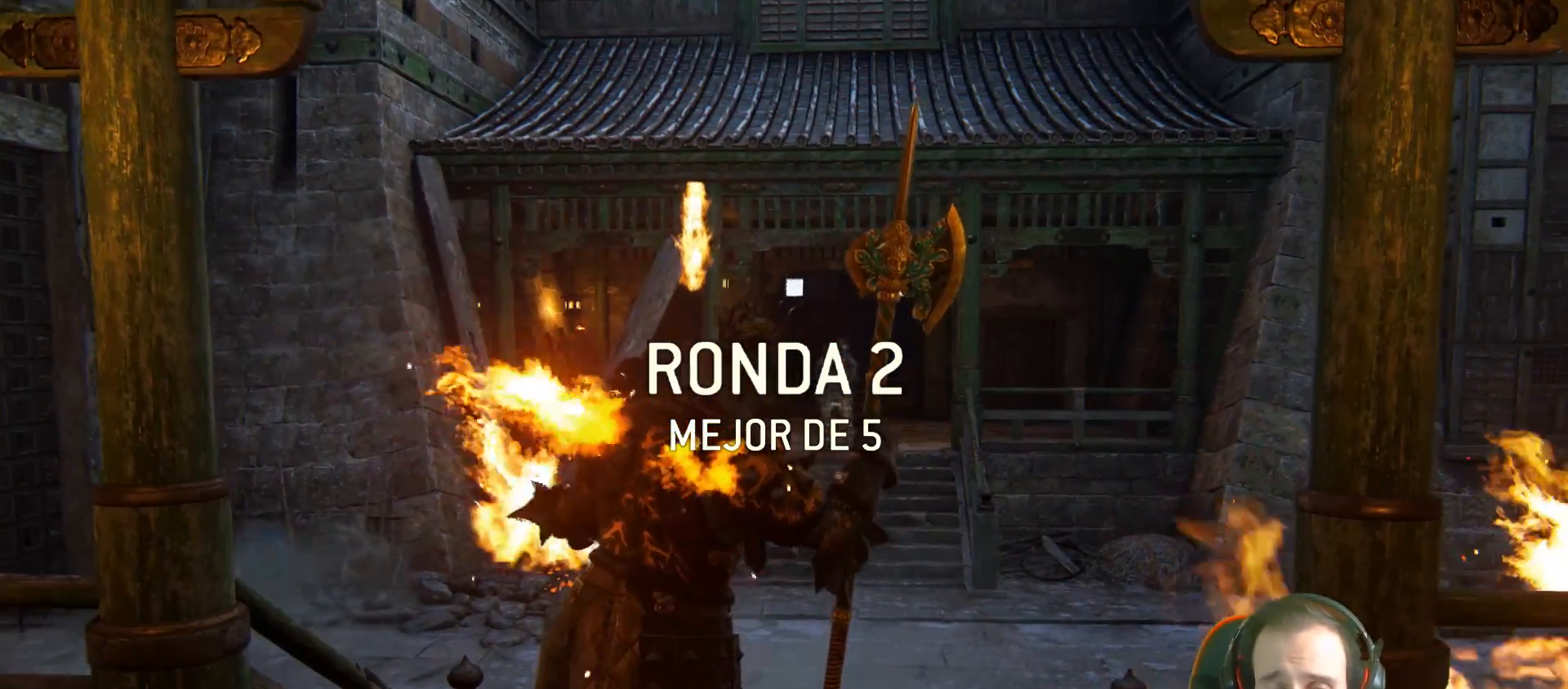
{"buttons": [], "left_stick": "center", "right_stick": "center", "events": [[83, "right_stick", "center"], [317, "left_stick", "up"], [450, "left_stick", "center"]]}
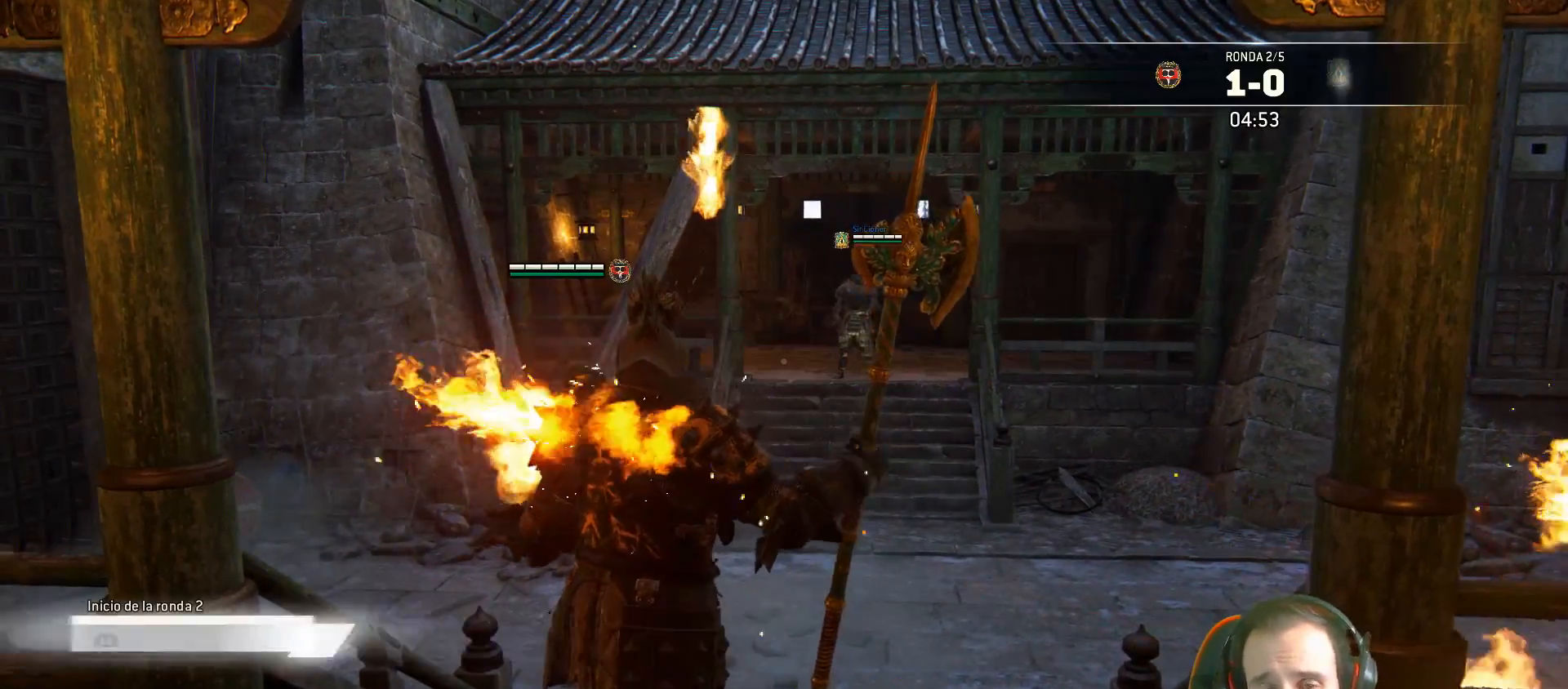
{"buttons": [], "left_stick": "center", "right_stick": "center", "events": []}
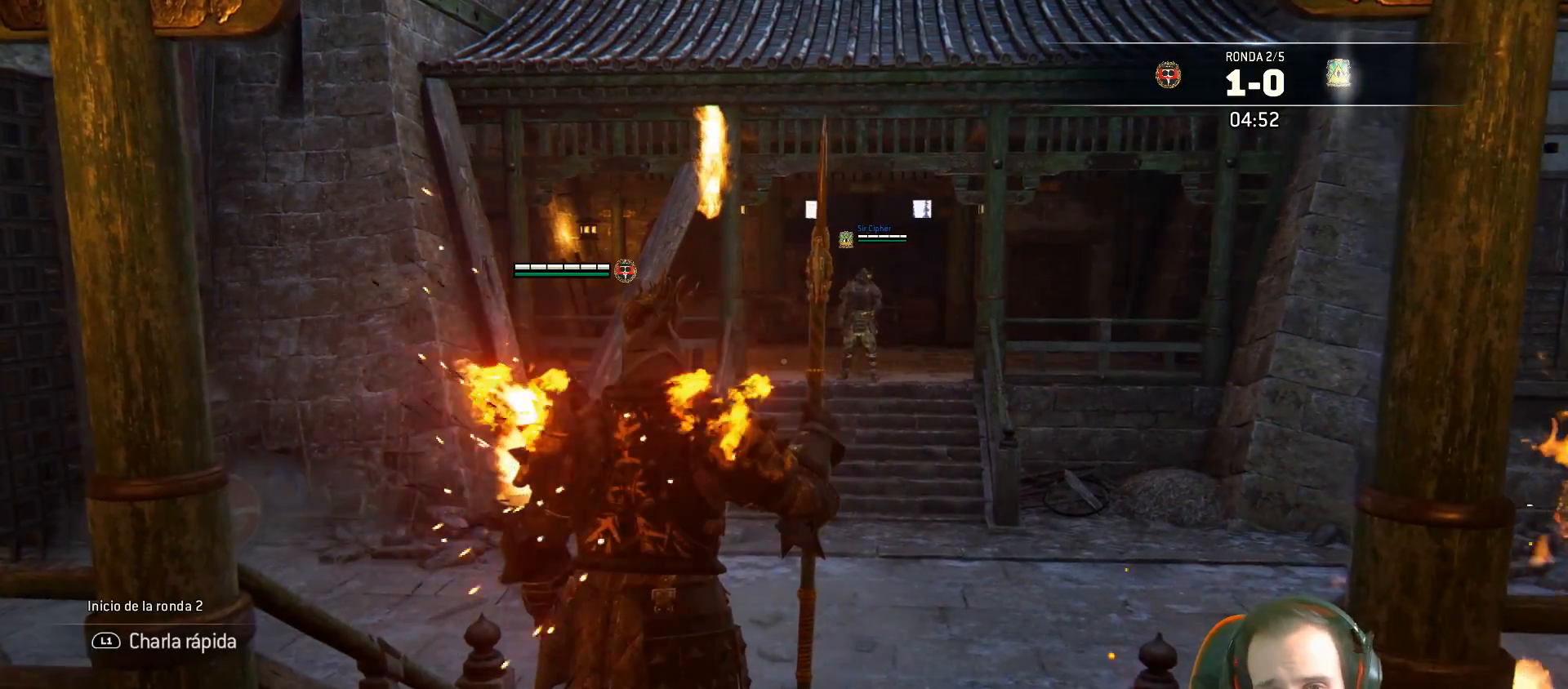
{"buttons": ["L3"], "left_stick": "up", "right_stick": "center", "events": [[350, "left_stick", "up"], [433, "L3", "down"]]}
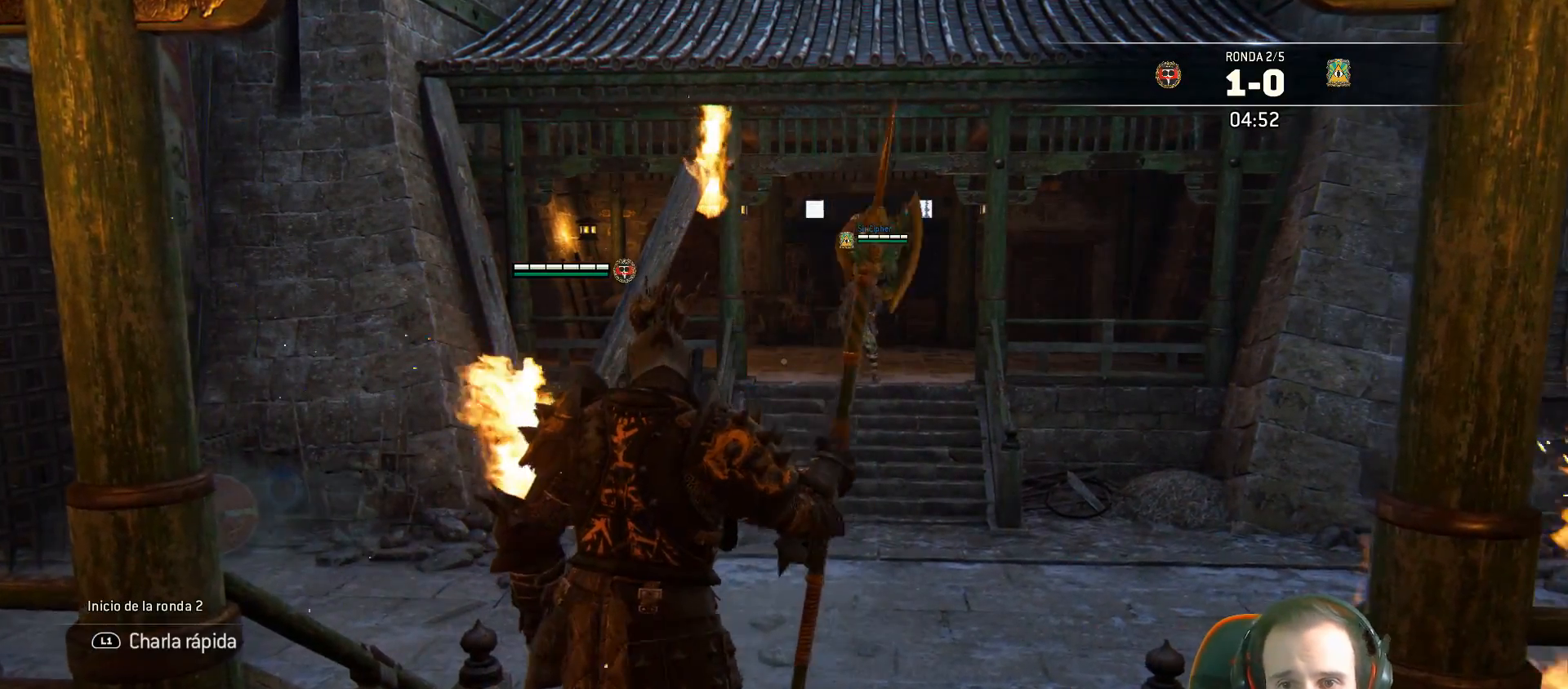
{"buttons": ["L3"], "left_stick": "up-right", "right_stick": "center", "events": [[283, "left_stick", "up-right"]]}
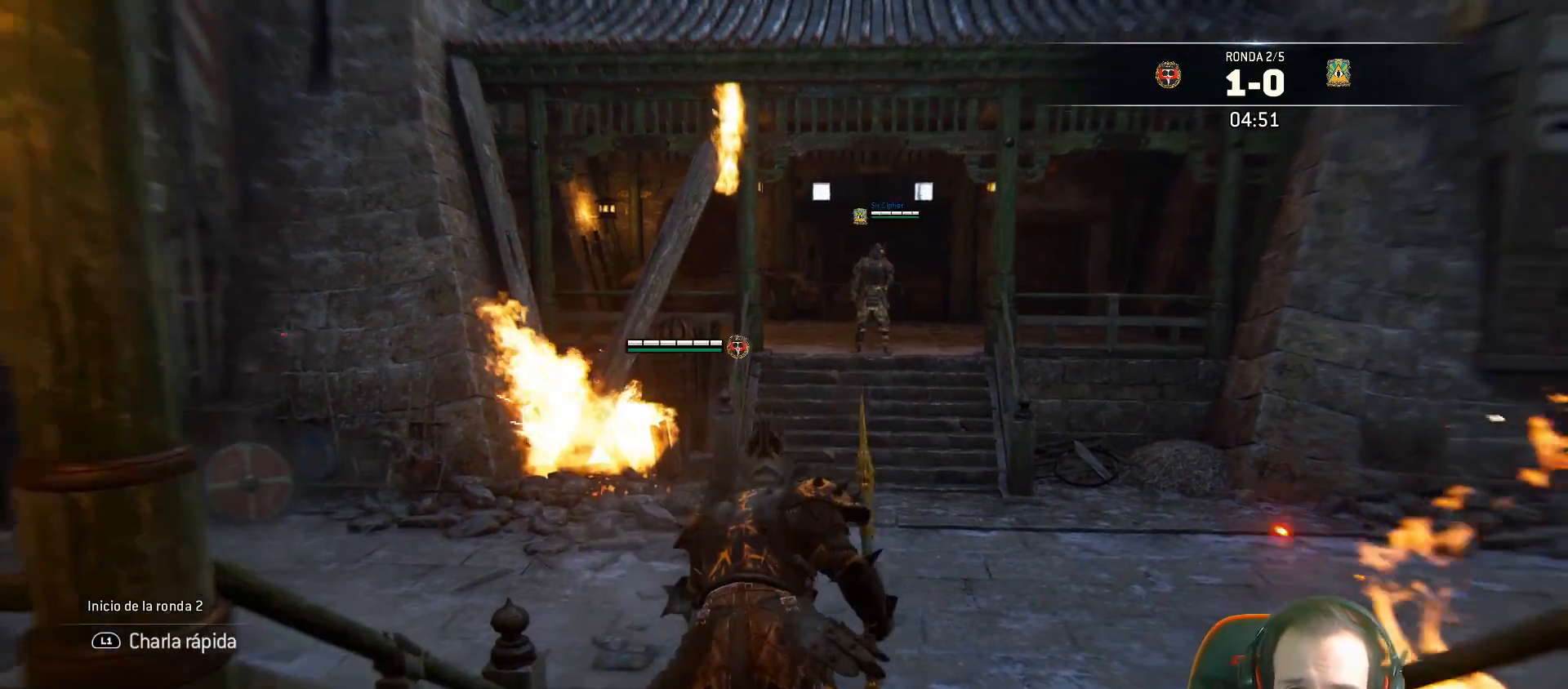
{"buttons": [], "left_stick": "up-right", "right_stick": "center", "events": [[33, "L3", "up"]]}
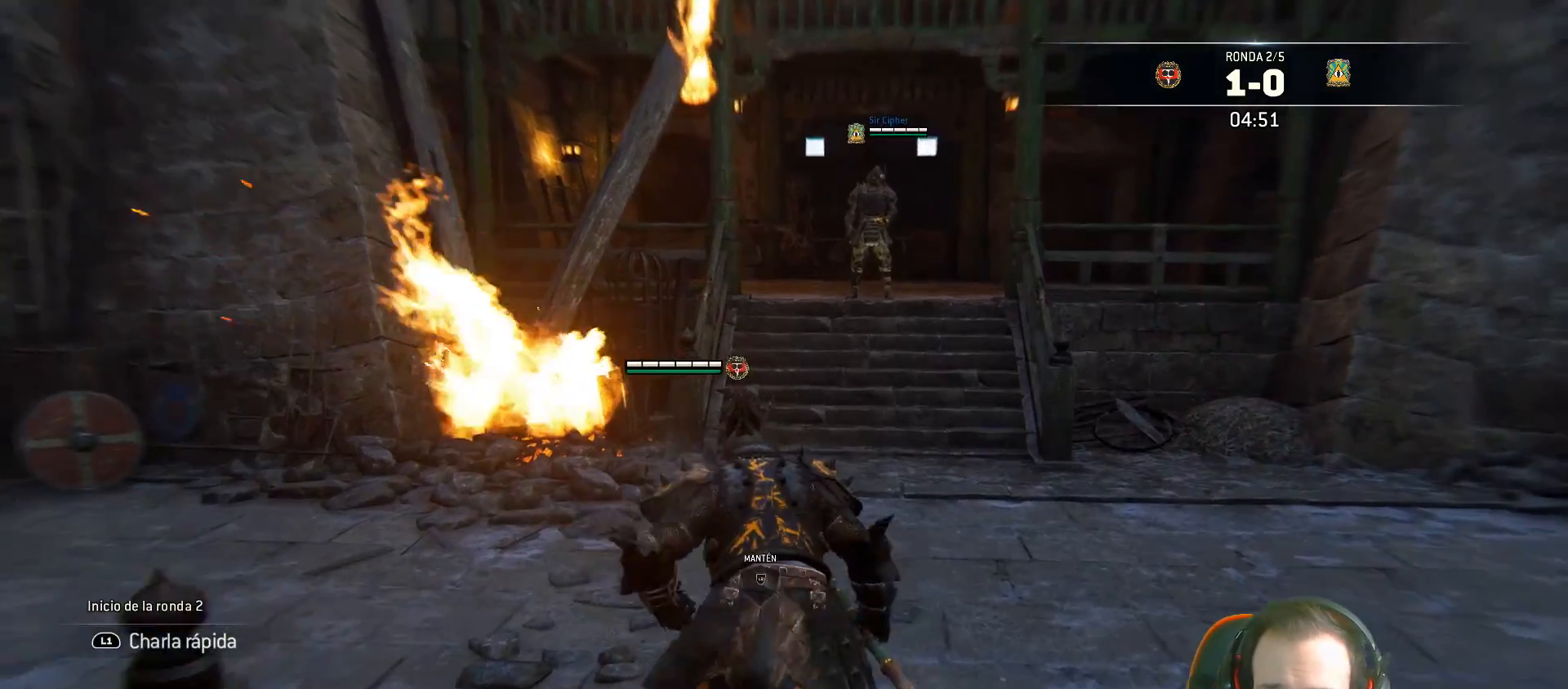
{"buttons": ["L2"], "left_stick": "down-left", "right_stick": "center", "events": [[150, "left_stick", "center"], [250, "L2", "down"], [433, "left_stick", "down-left"]]}
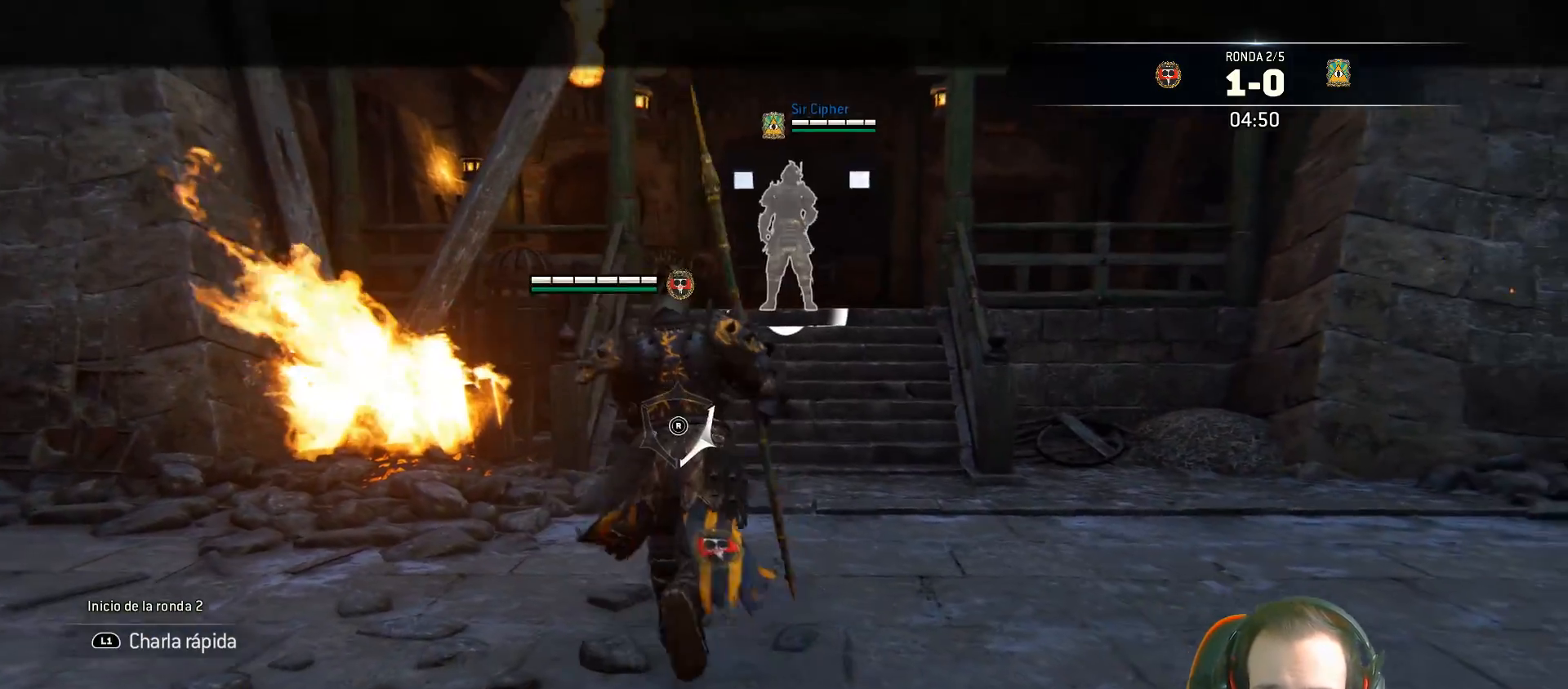
{"buttons": ["L2"], "left_stick": "down", "right_stick": "center", "events": [[450, "left_stick", "down"]]}
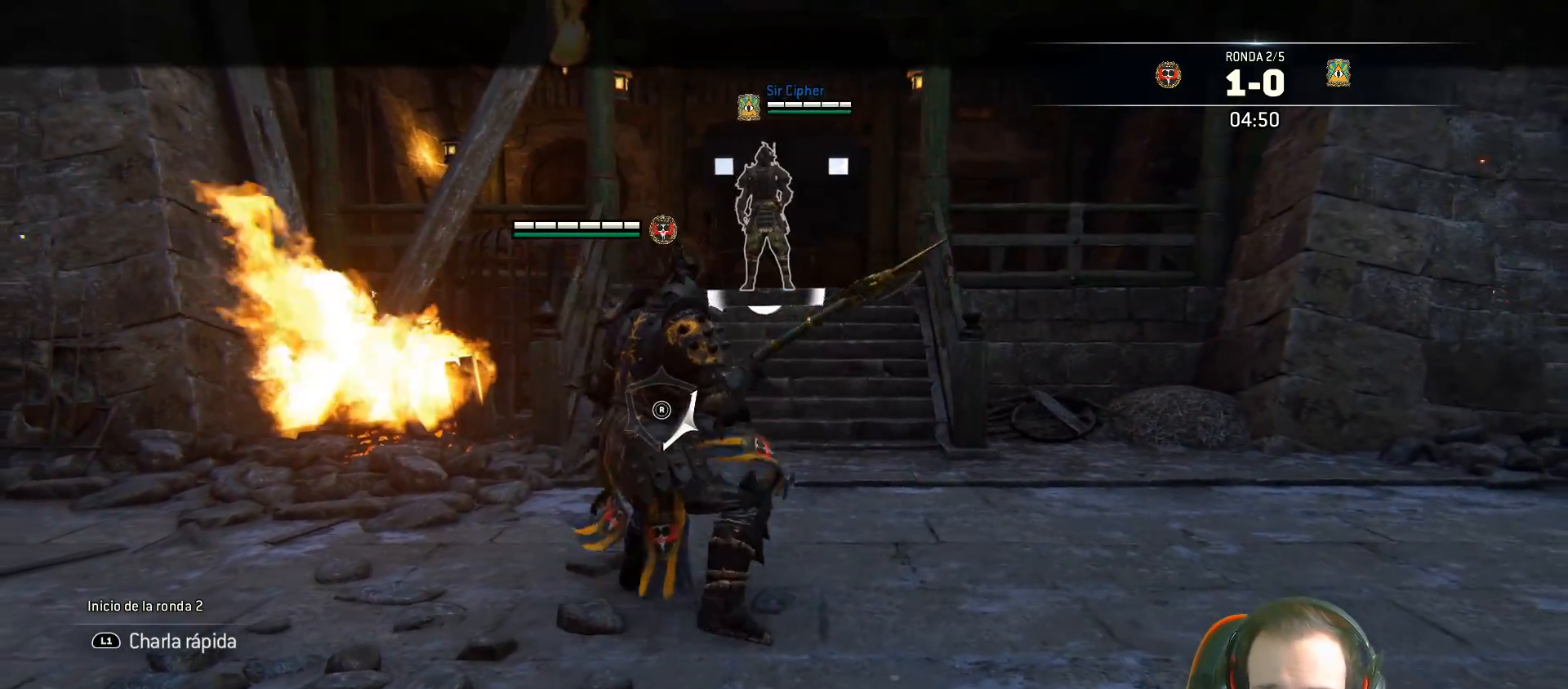
{"buttons": ["L2"], "left_stick": "up-right", "right_stick": "center", "events": [[217, "left_stick", "down-right"], [417, "left_stick", "up-right"]]}
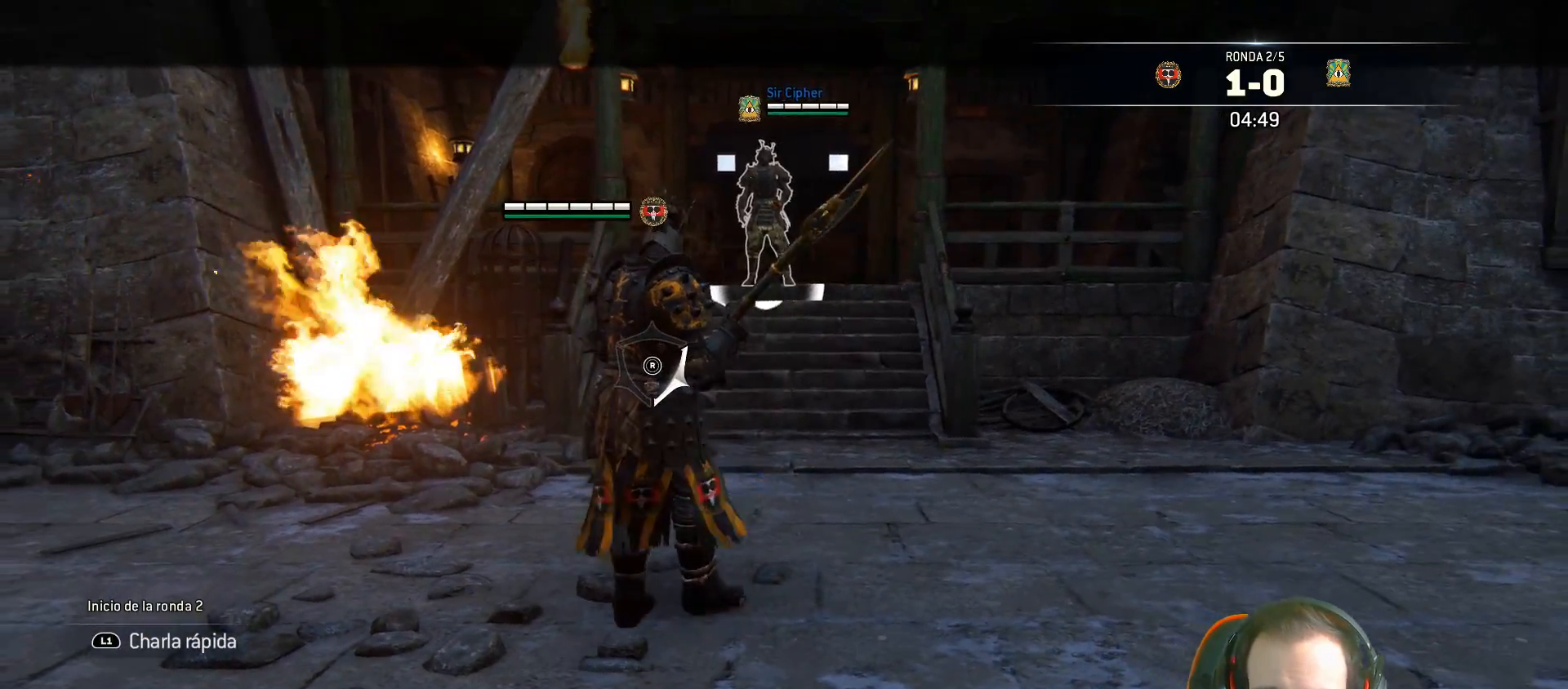
{"buttons": [], "left_stick": "center", "right_stick": "center", "events": [[300, "left_stick", "center"], [433, "L2", "up"]]}
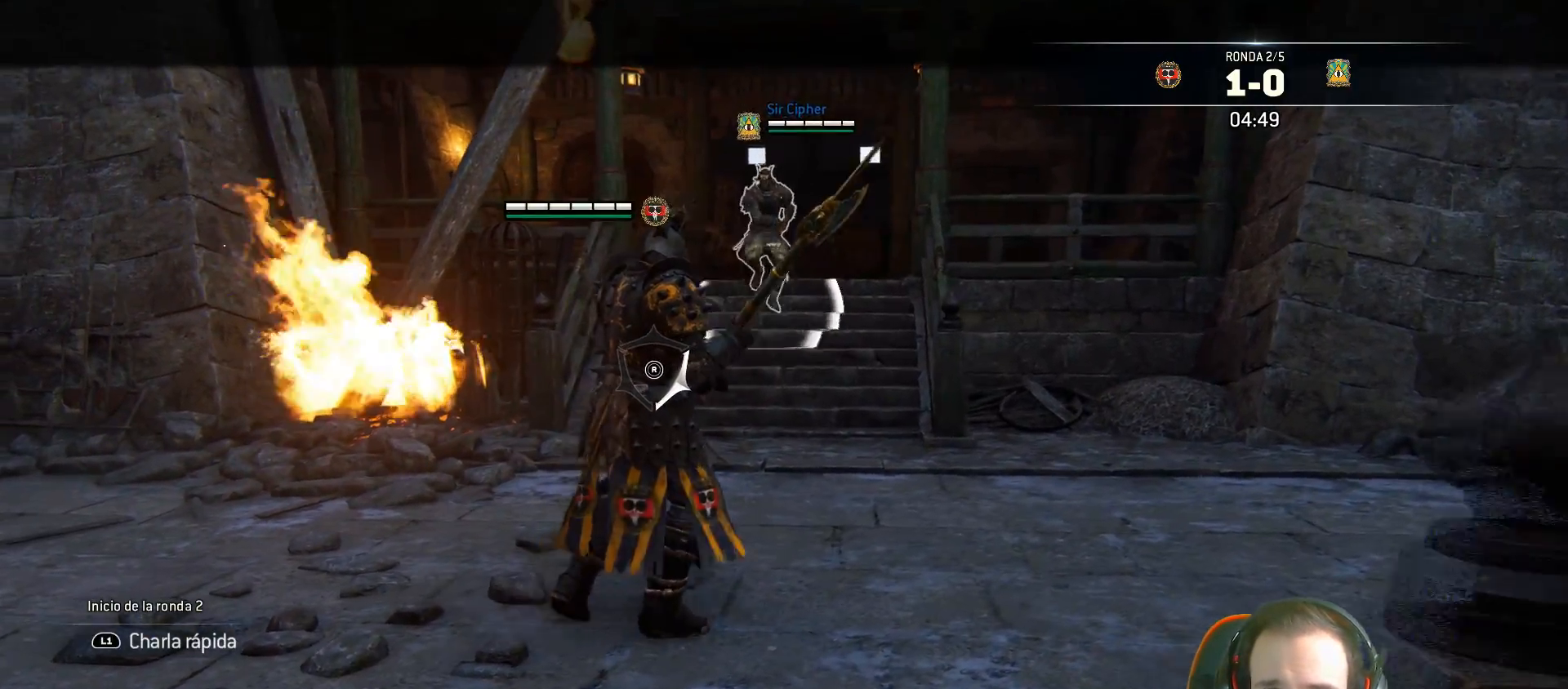
{"buttons": ["L2"], "left_stick": "down-left", "right_stick": "center", "events": [[33, "L2", "down"], [117, "left_stick", "down-left"]]}
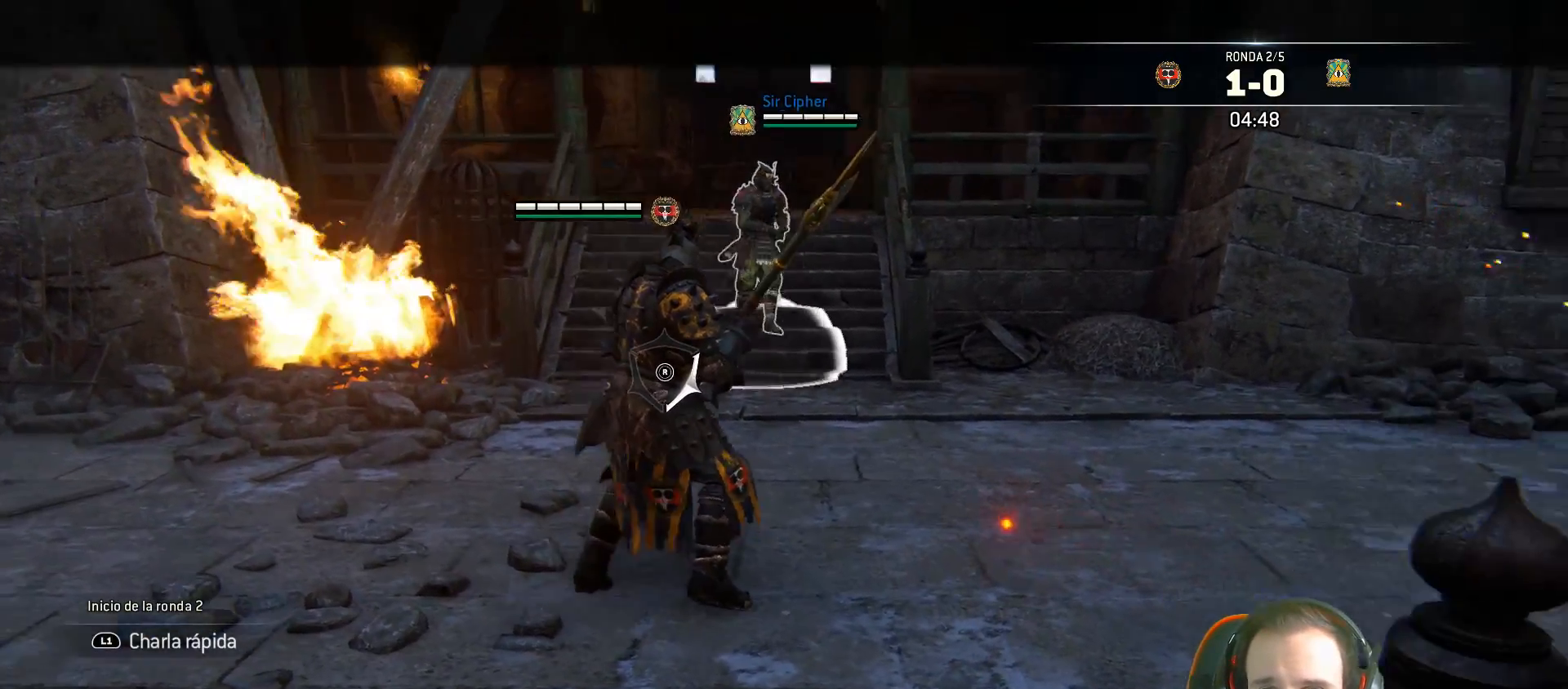
{"buttons": ["L2"], "left_stick": "down-left", "right_stick": "center", "events": [[150, "left_stick", "left"], [483, "left_stick", "down-left"]]}
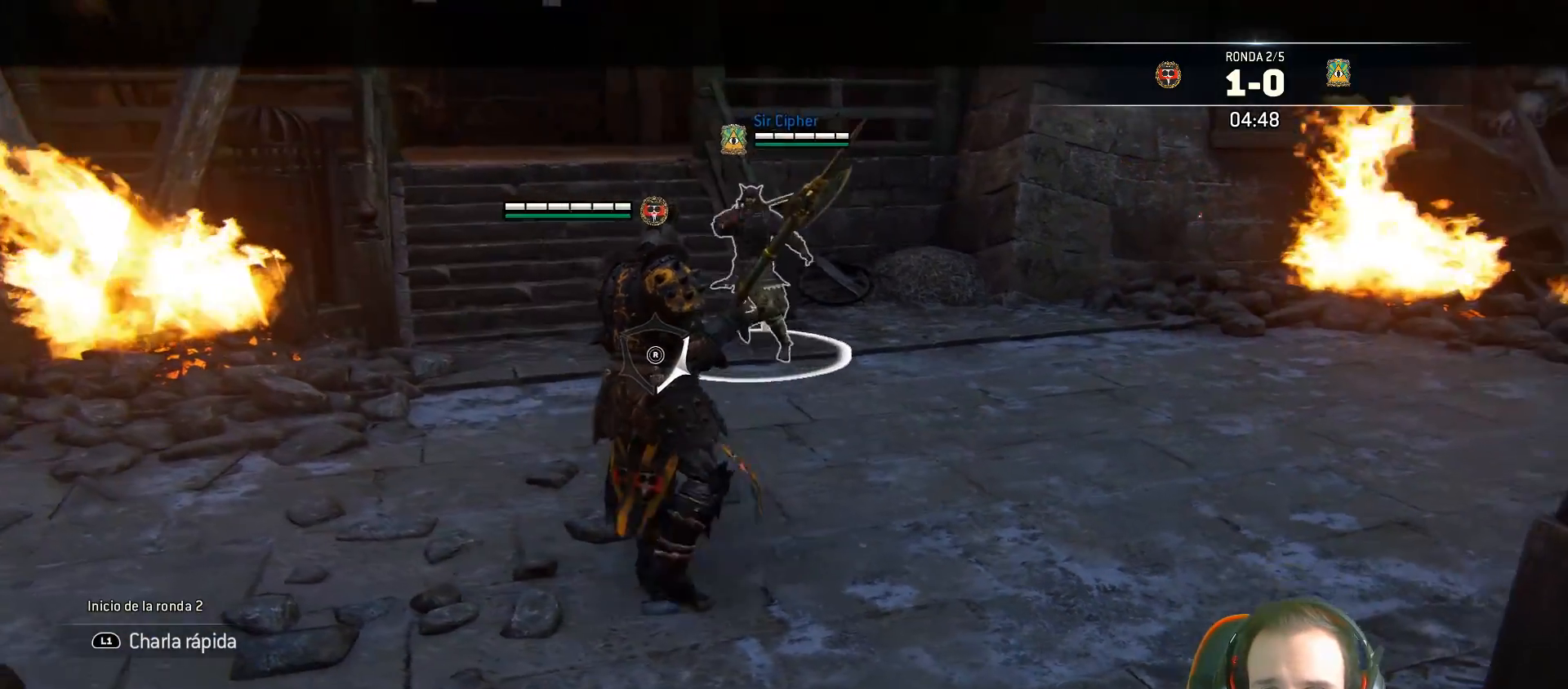
{"buttons": ["L2"], "left_stick": "down-left", "right_stick": "center", "events": [[200, "CROSS", "down"], [350, "CROSS", "up"]]}
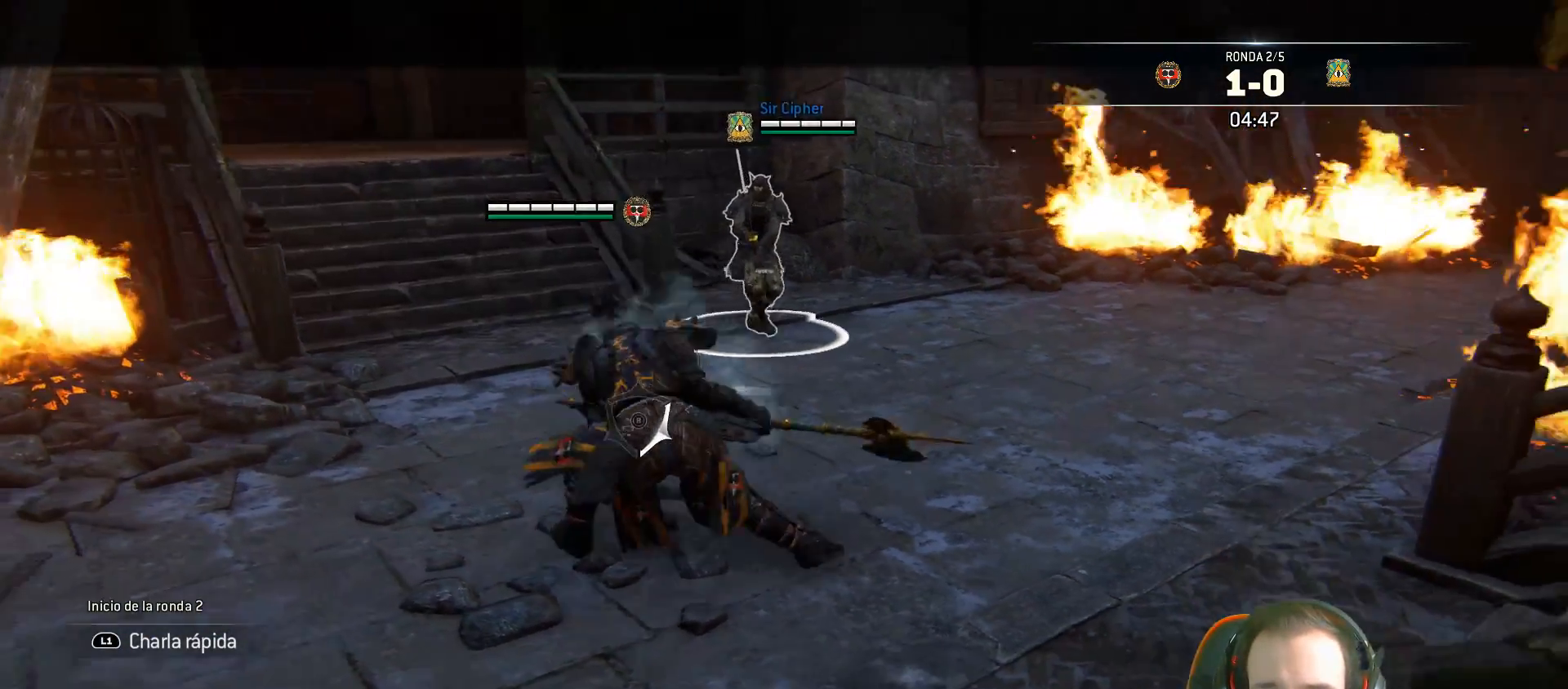
{"buttons": [], "left_stick": "center", "right_stick": "center", "events": [[133, "left_stick", "left"], [233, "left_stick", "center"], [450, "L2", "up"]]}
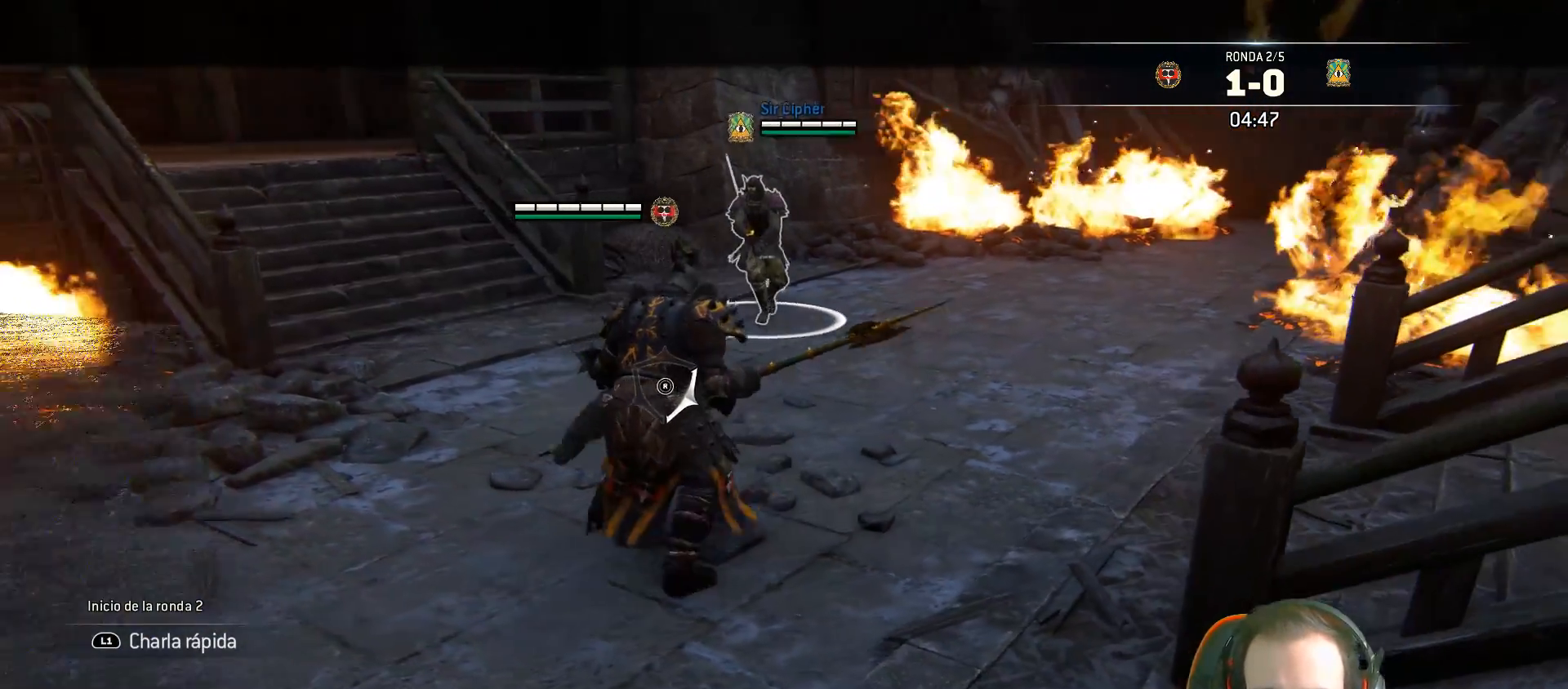
{"buttons": ["L2"], "left_stick": "up-left", "right_stick": "center", "events": [[50, "L2", "down"], [100, "left_stick", "up-left"]]}
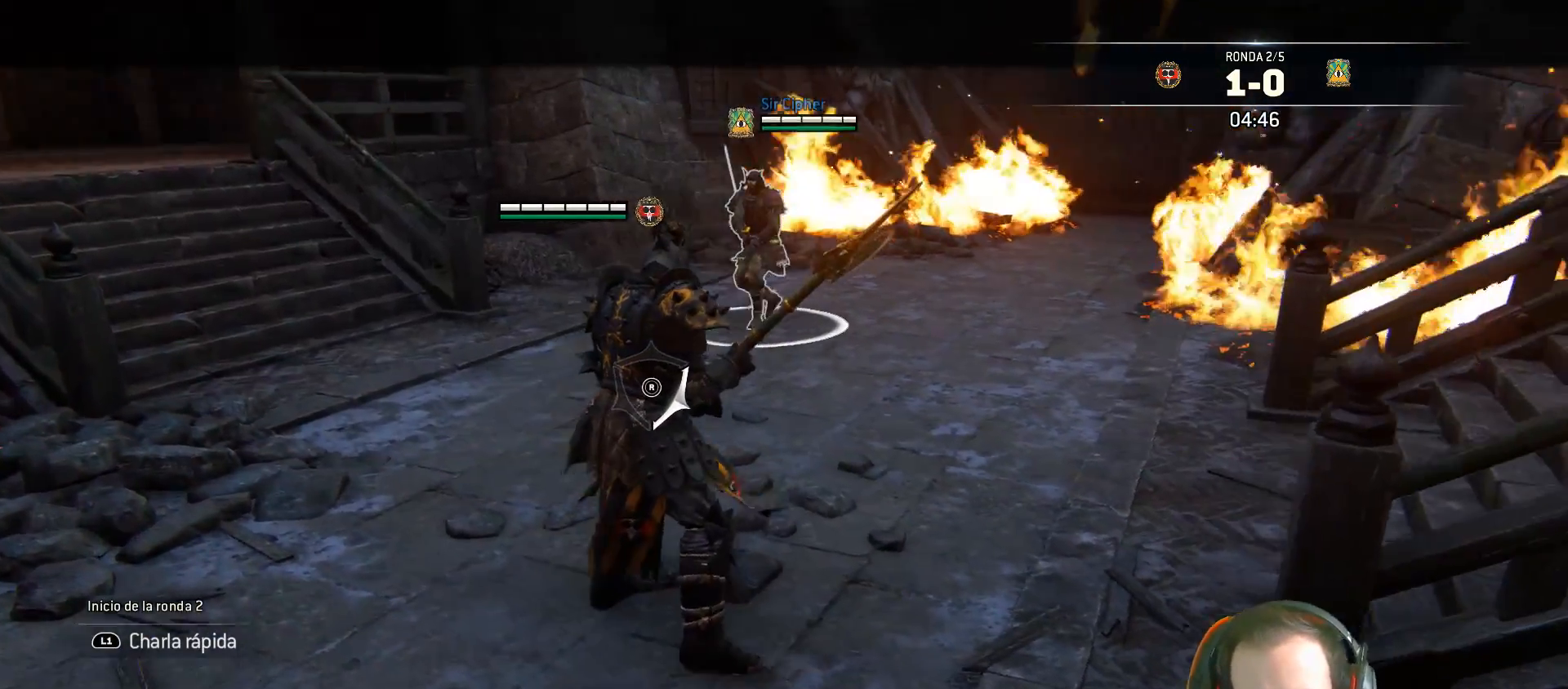
{"buttons": ["L2", "L3"], "left_stick": "up-left", "right_stick": "center", "events": [[150, "L3", "down"]]}
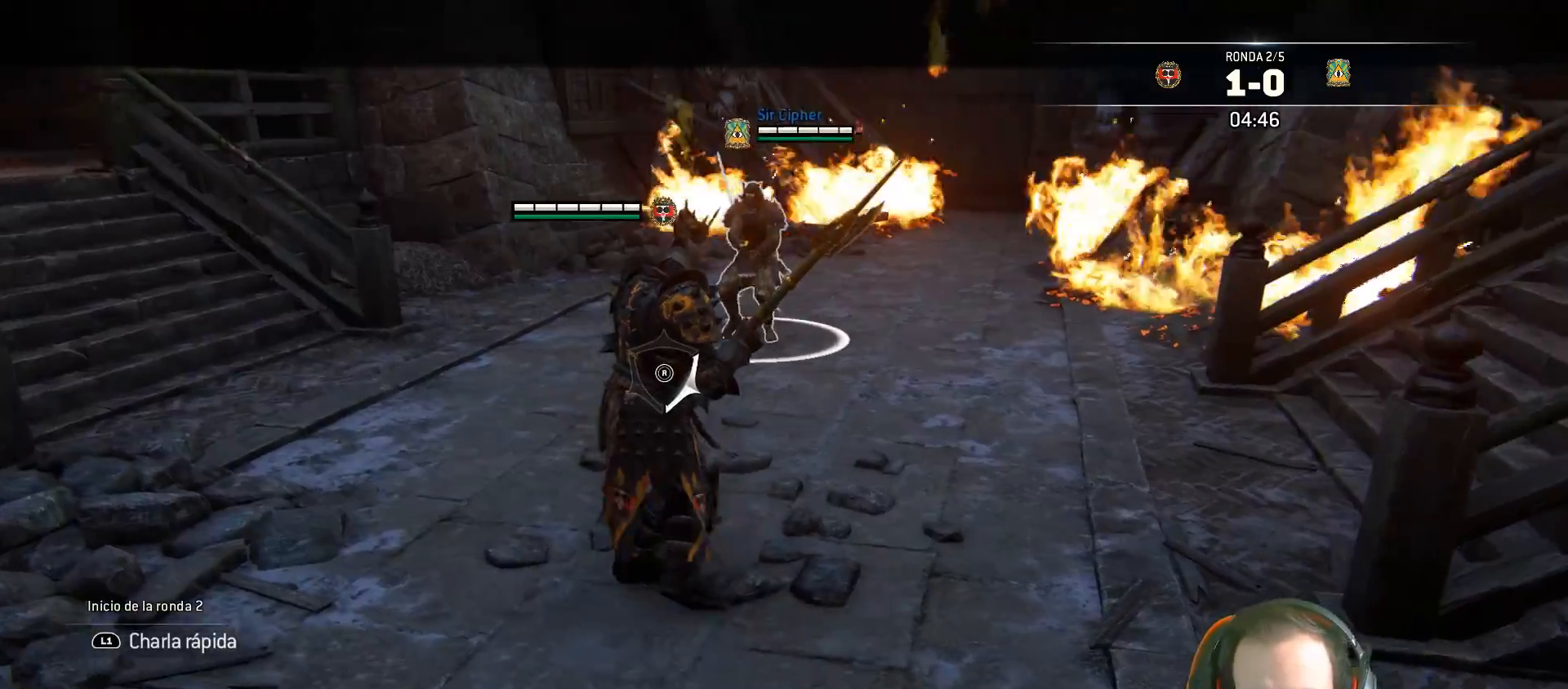
{"buttons": ["L2"], "left_stick": "left", "right_stick": "center", "events": [[33, "R2", "down"], [67, "left_stick", "up"], [183, "CIRCLE", "down"], [250, "R2", "up"], [267, "L3", "up"], [267, "left_stick", "up-left"], [300, "CIRCLE", "up"], [450, "left_stick", "left"]]}
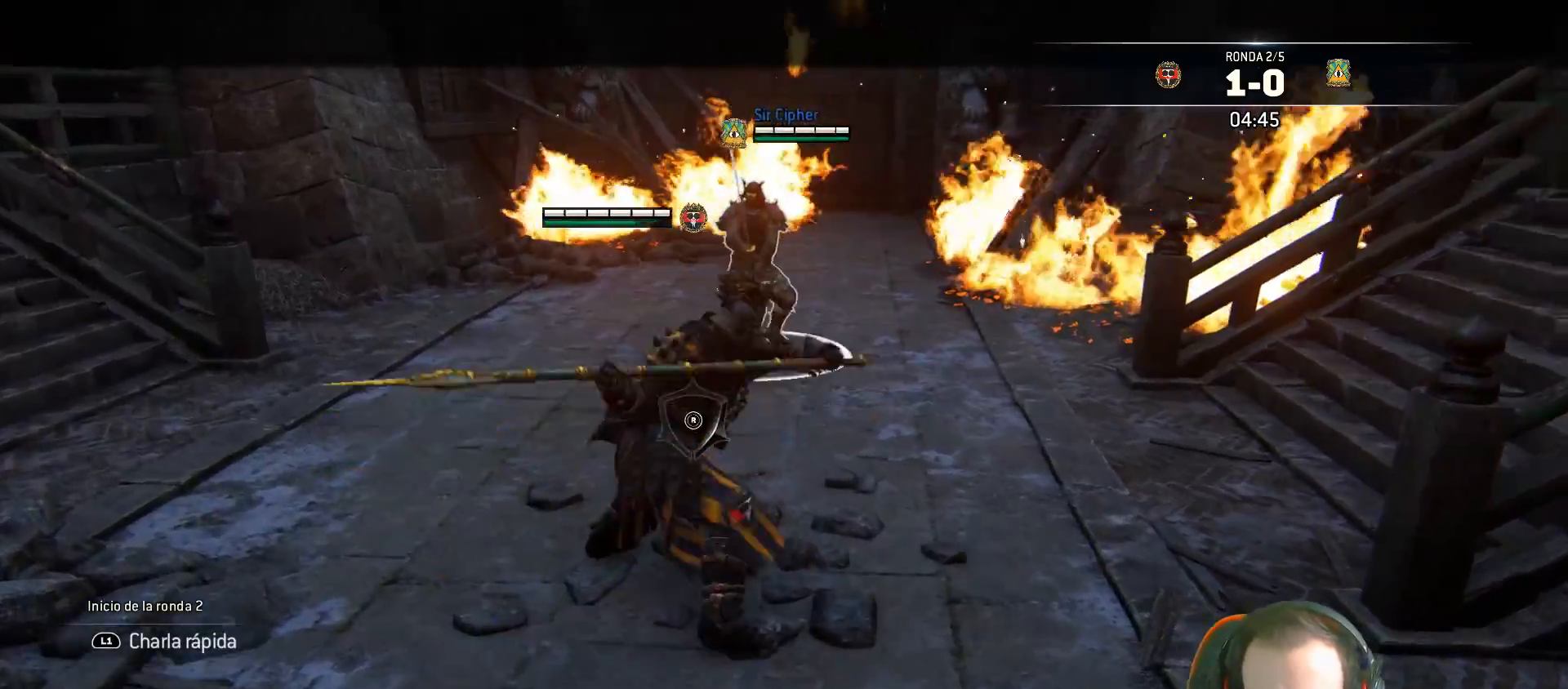
{"buttons": ["L2"], "left_stick": "down-left", "right_stick": "right", "events": [[17, "right_stick", "left"], [100, "left_stick", "right"], [367, "left_stick", "down-left"], [467, "right_stick", "right"]]}
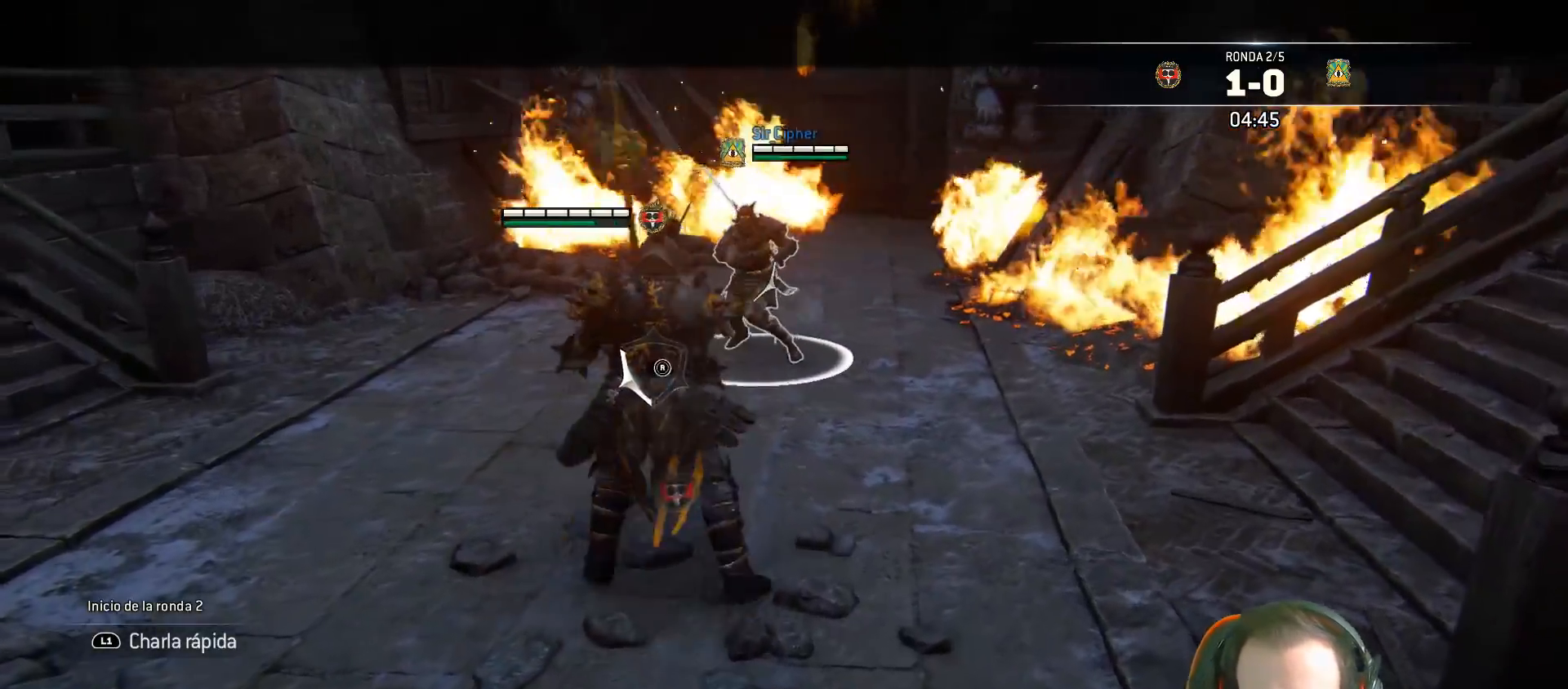
{"buttons": ["L2"], "left_stick": "left", "right_stick": "right", "events": [[100, "left_stick", "left"]]}
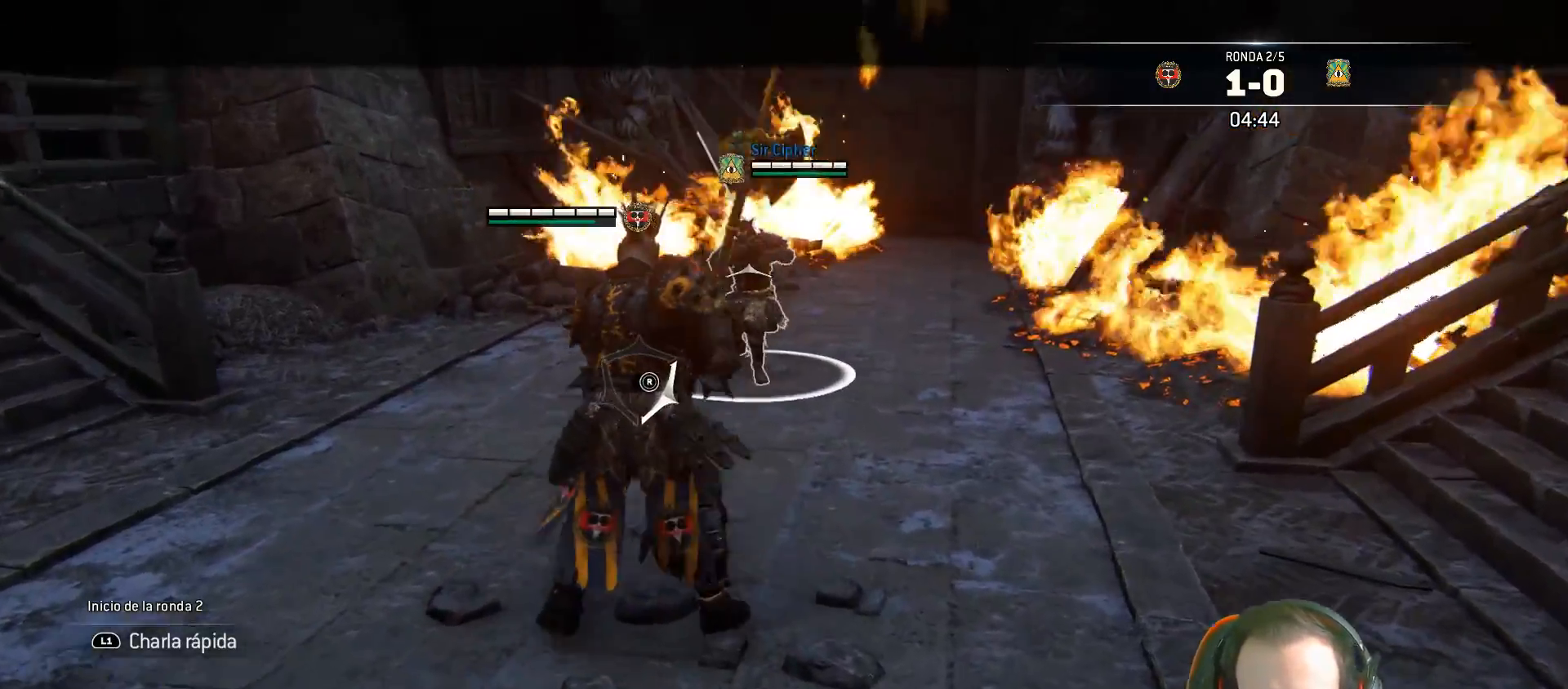
{"buttons": ["L2"], "left_stick": "down-left", "right_stick": "up", "events": [[83, "left_stick", "center"], [117, "right_stick", "left"], [183, "left_stick", "down-left"], [400, "right_stick", "up"]]}
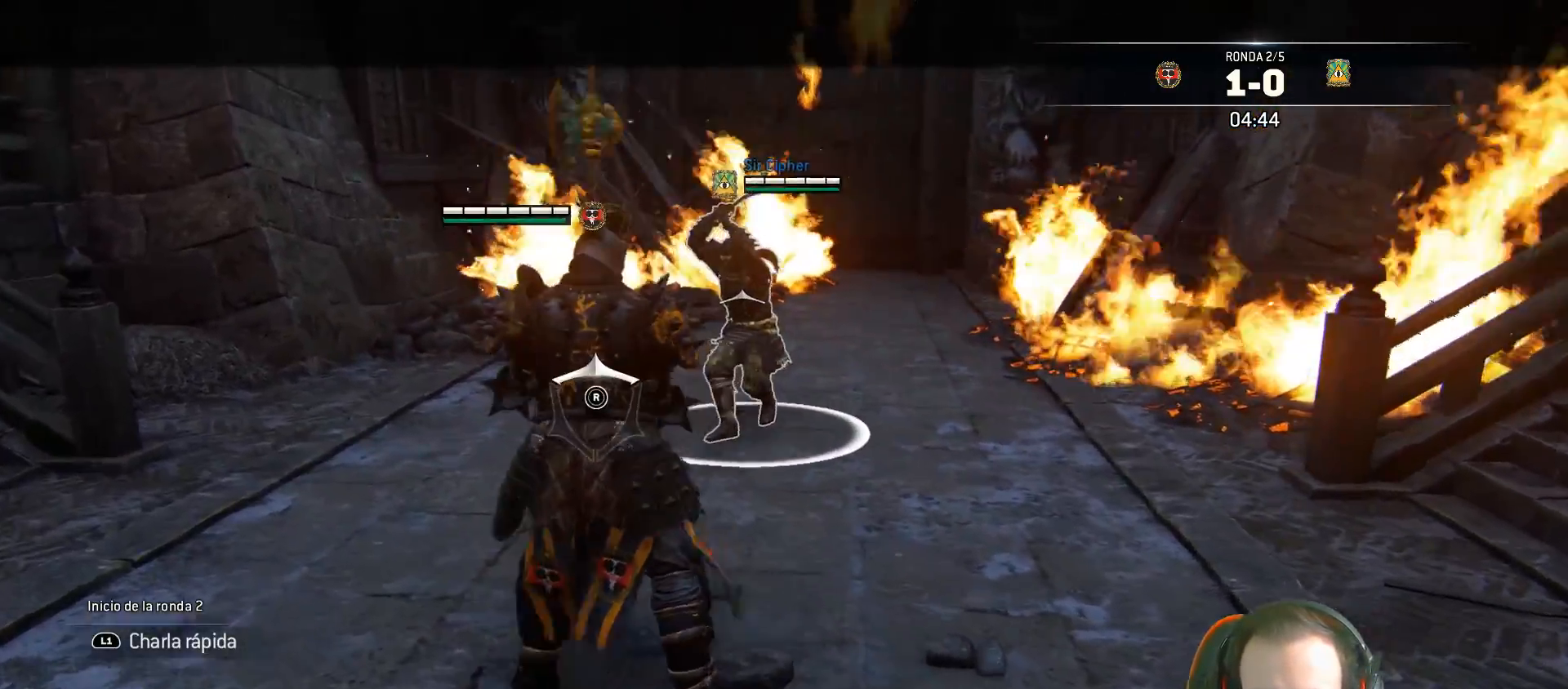
{"buttons": ["L2"], "left_stick": "down-right", "right_stick": "up-left", "events": [[267, "right_stick", "up-left"], [483, "left_stick", "down-right"]]}
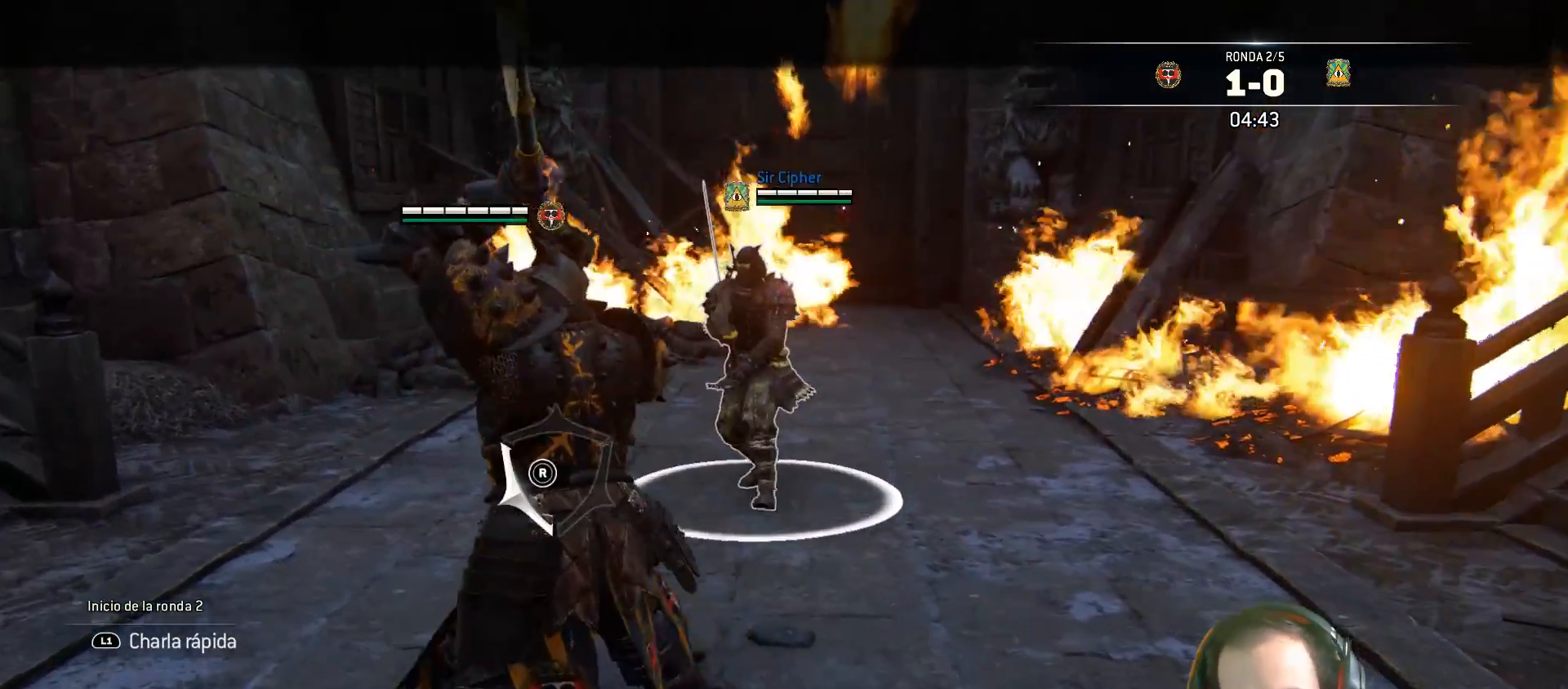
{"buttons": ["L2"], "left_stick": "up-left", "right_stick": "right", "events": [[117, "right_stick", "down-left"], [167, "right_stick", "down-right"], [350, "right_stick", "right"], [367, "left_stick", "up-right"], [500, "left_stick", "up-left"]]}
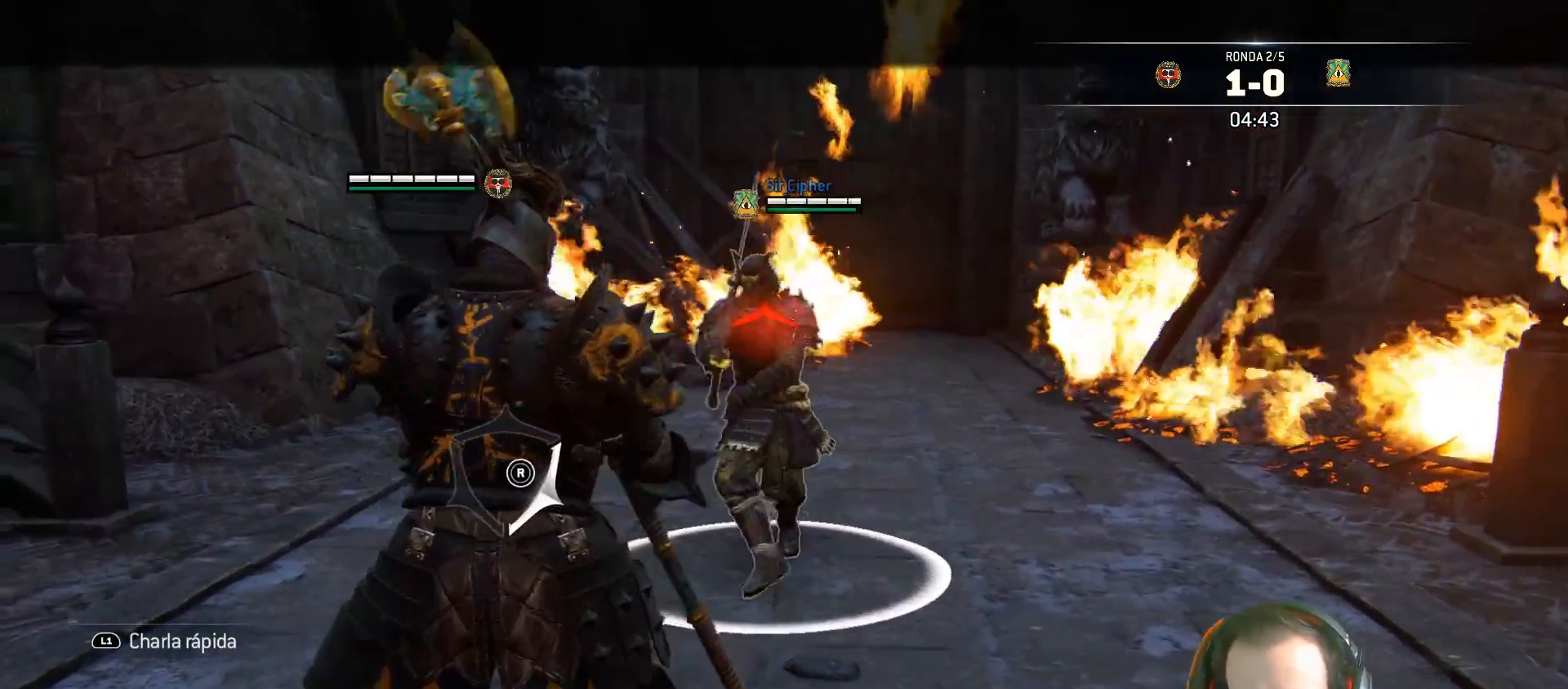
{"buttons": ["L2"], "left_stick": "up-left", "right_stick": "up-right", "events": [[450, "right_stick", "up-right"]]}
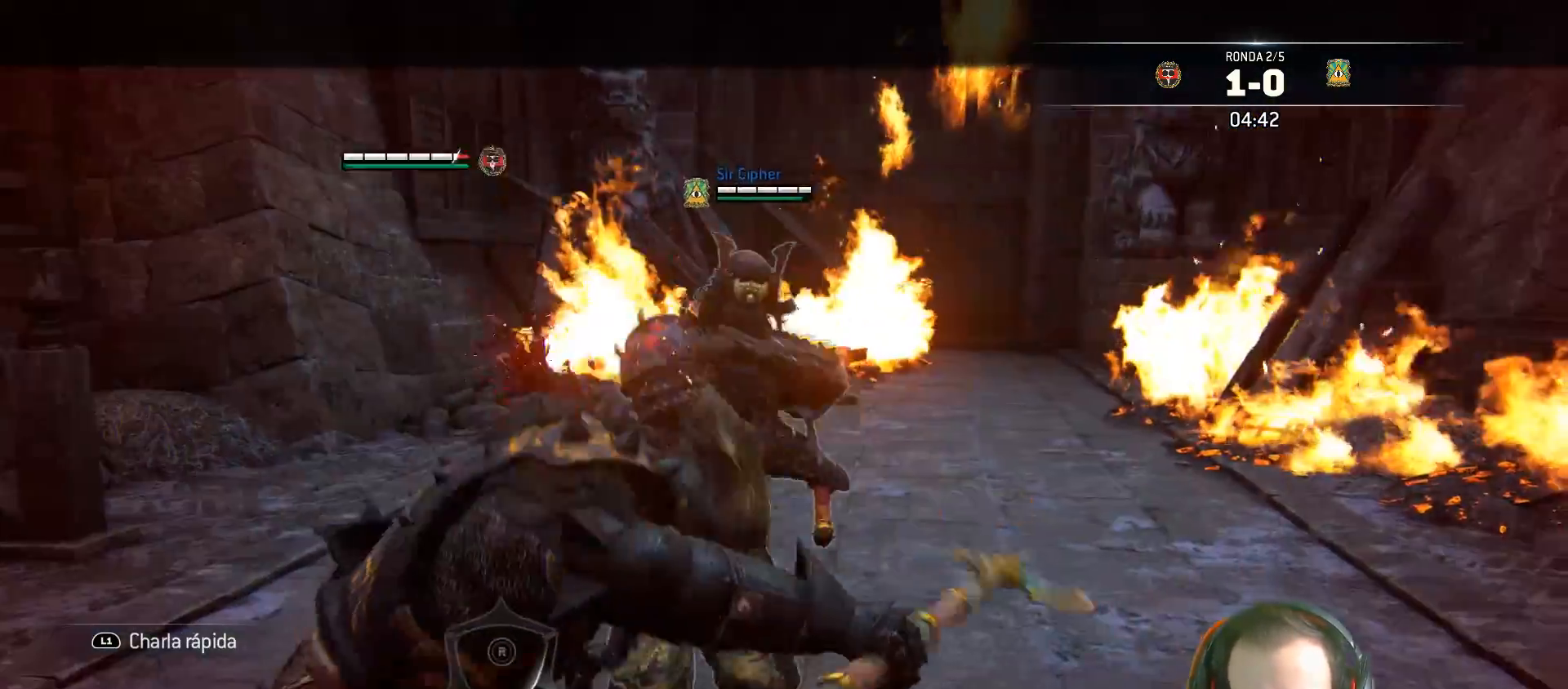
{"buttons": ["L2"], "left_stick": "right", "right_stick": "center", "events": [[33, "left_stick", "left"], [183, "left_stick", "up-left"], [350, "right_stick", "center"], [433, "left_stick", "right"]]}
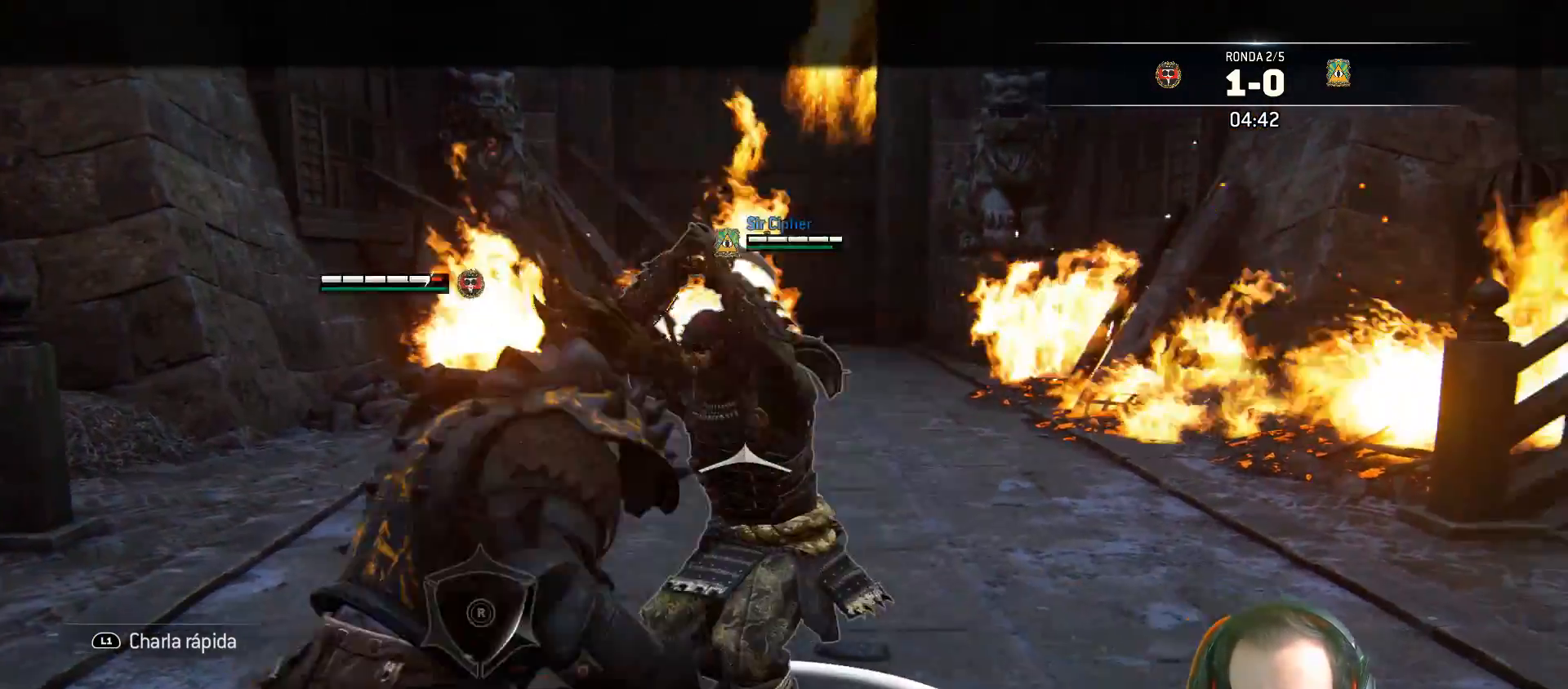
{"buttons": ["SQUARE", "L2"], "left_stick": "down-right", "right_stick": "center", "events": [[83, "left_stick", "down-right"], [350, "right_stick", "up-right"], [467, "SQUARE", "down"], [500, "right_stick", "center"]]}
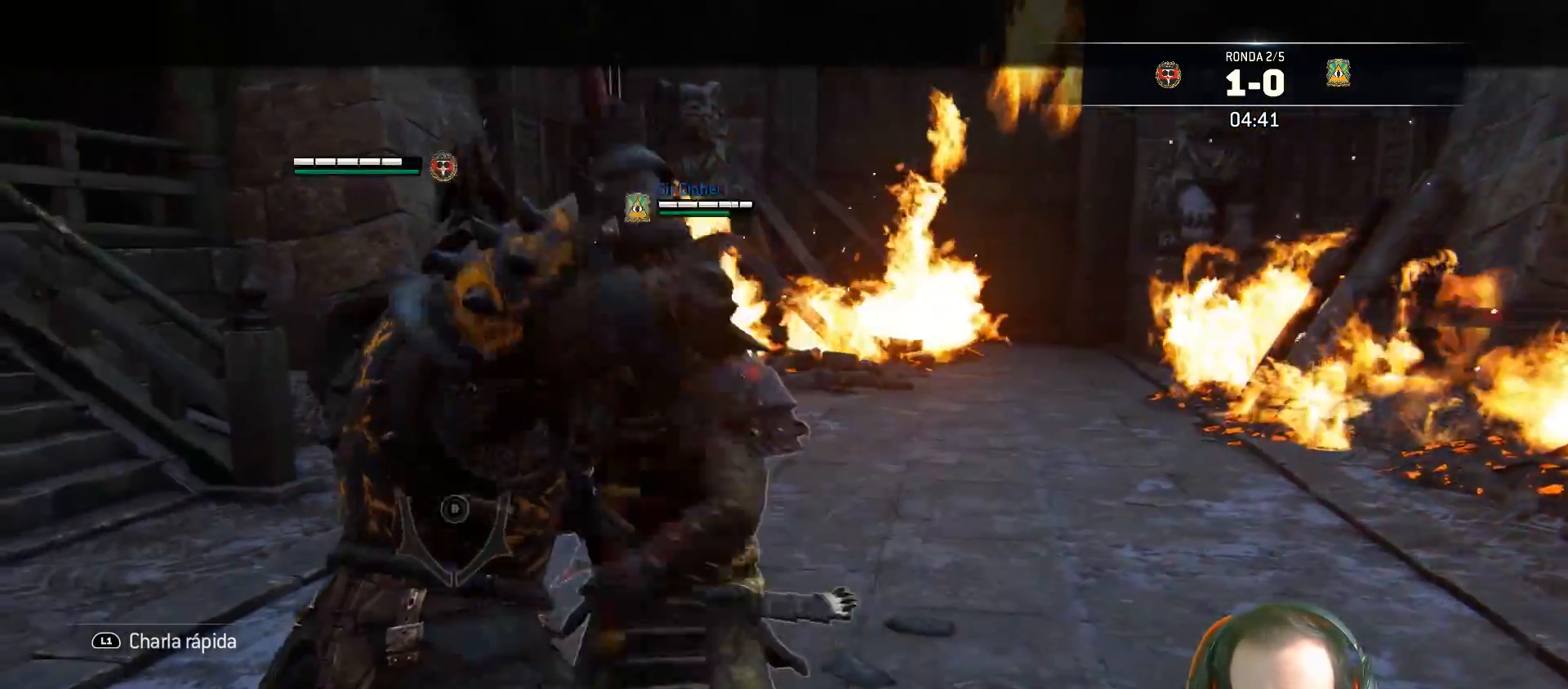
{"buttons": ["L2", "L3"], "left_stick": "up", "right_stick": "center", "events": [[33, "L3", "down"], [33, "left_stick", "right"], [117, "SQUARE", "up"], [167, "SQUARE", "down"], [183, "left_stick", "up-right"], [233, "SQUARE", "up"], [350, "left_stick", "up"]]}